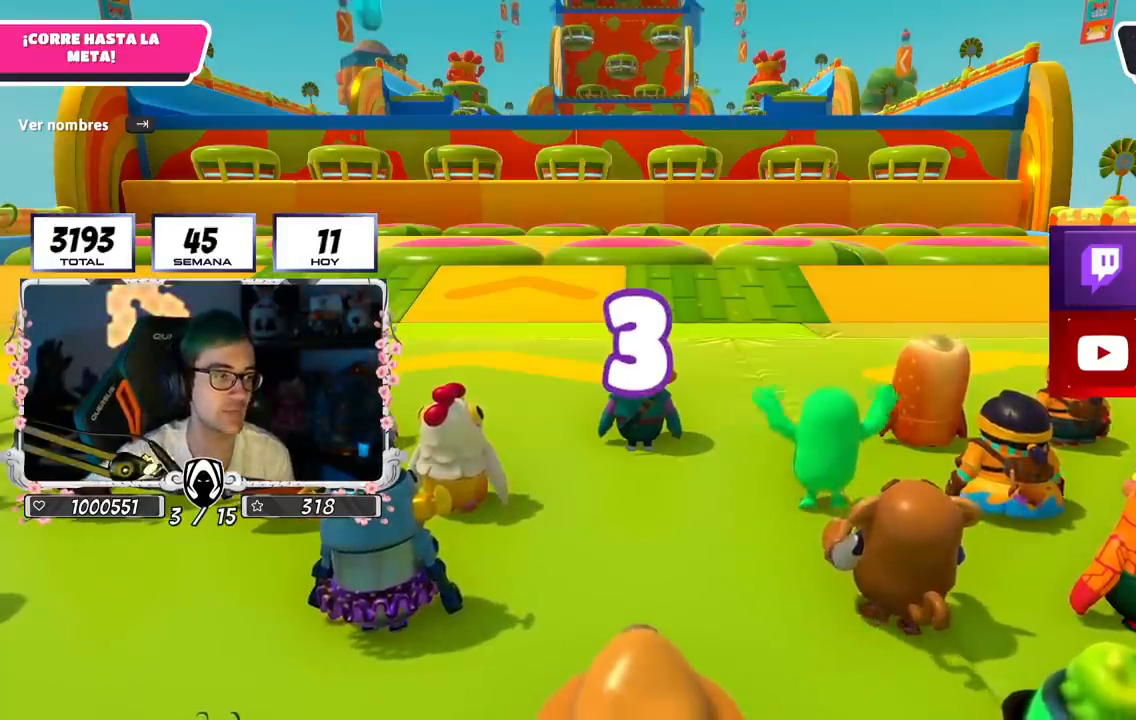
Gameplay with a controller (PlayStation layout); each line is a JSON object with the inputs held at the frame after it. "events" lists button and stick changes between this image and that frame as [ms after this image, input, new state], when the widget could be followed in between.
{"buttons": [], "left_stick": "up-right", "right_stick": "center", "events": [[367, "left_stick", "up-right"]]}
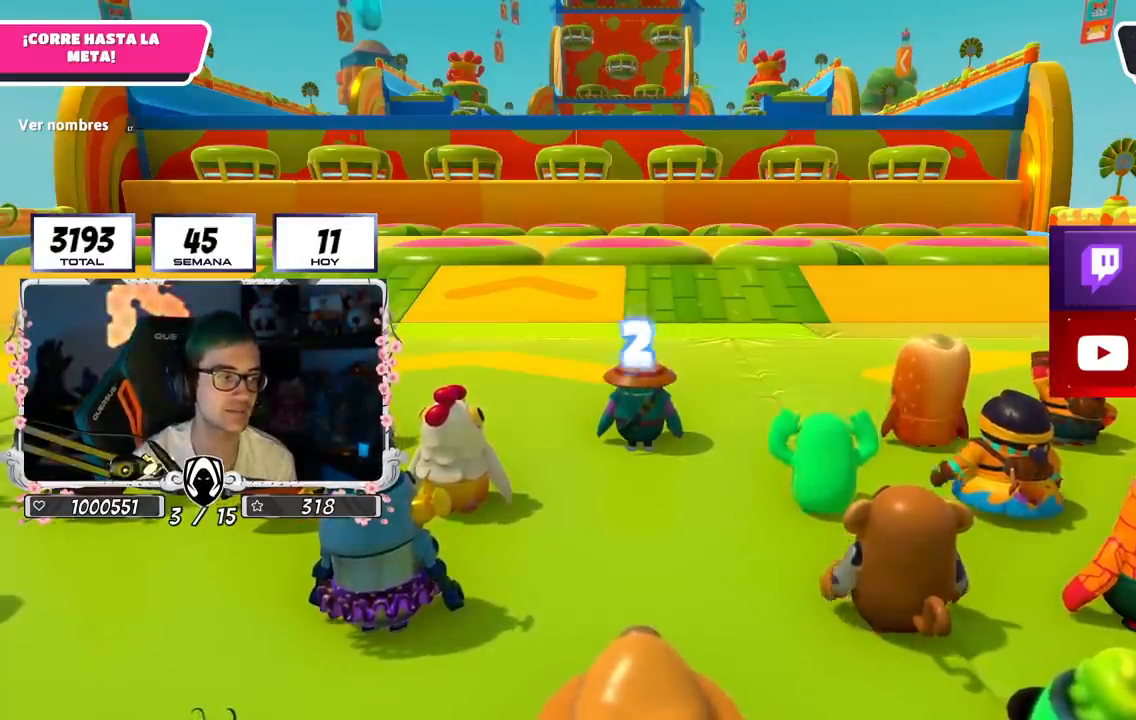
{"buttons": [], "left_stick": "up-right", "right_stick": "center", "events": [[183, "right_stick", "down"], [367, "right_stick", "center"]]}
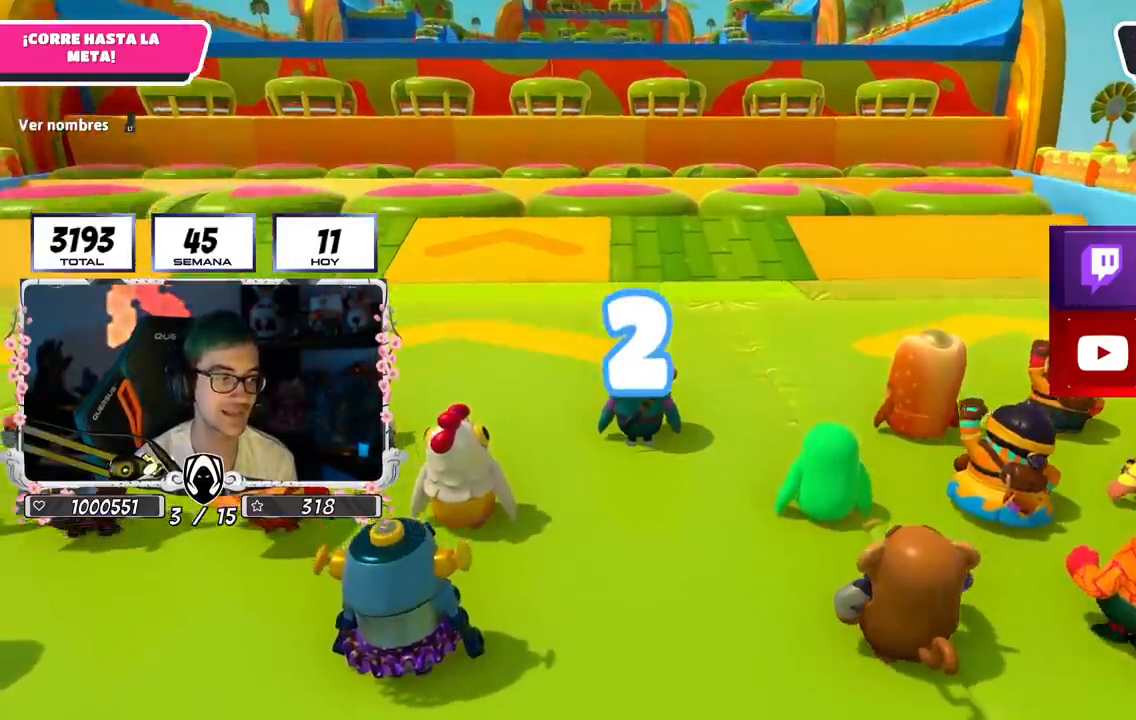
{"buttons": [], "left_stick": "center", "right_stick": "center", "events": [[117, "right_stick", "down-right"], [200, "right_stick", "center"], [501, "left_stick", "center"]]}
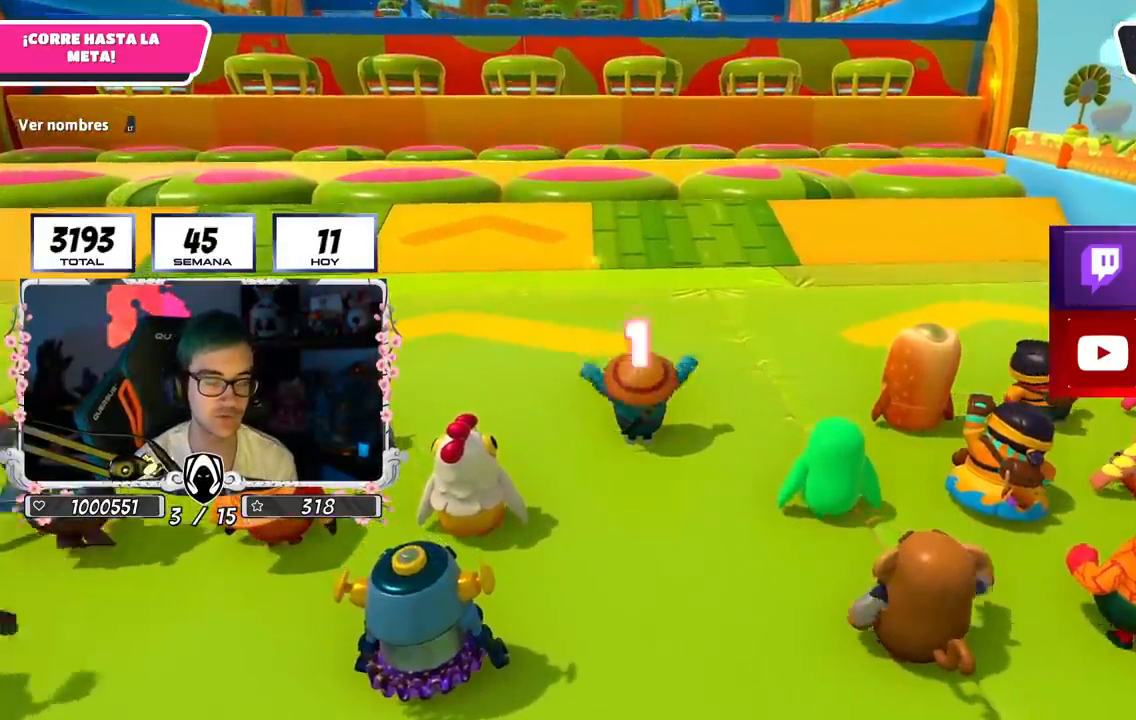
{"buttons": [], "left_stick": "up", "right_stick": "center", "events": [[150, "left_stick", "up"], [233, "right_stick", "down-right"], [333, "right_stick", "center"]]}
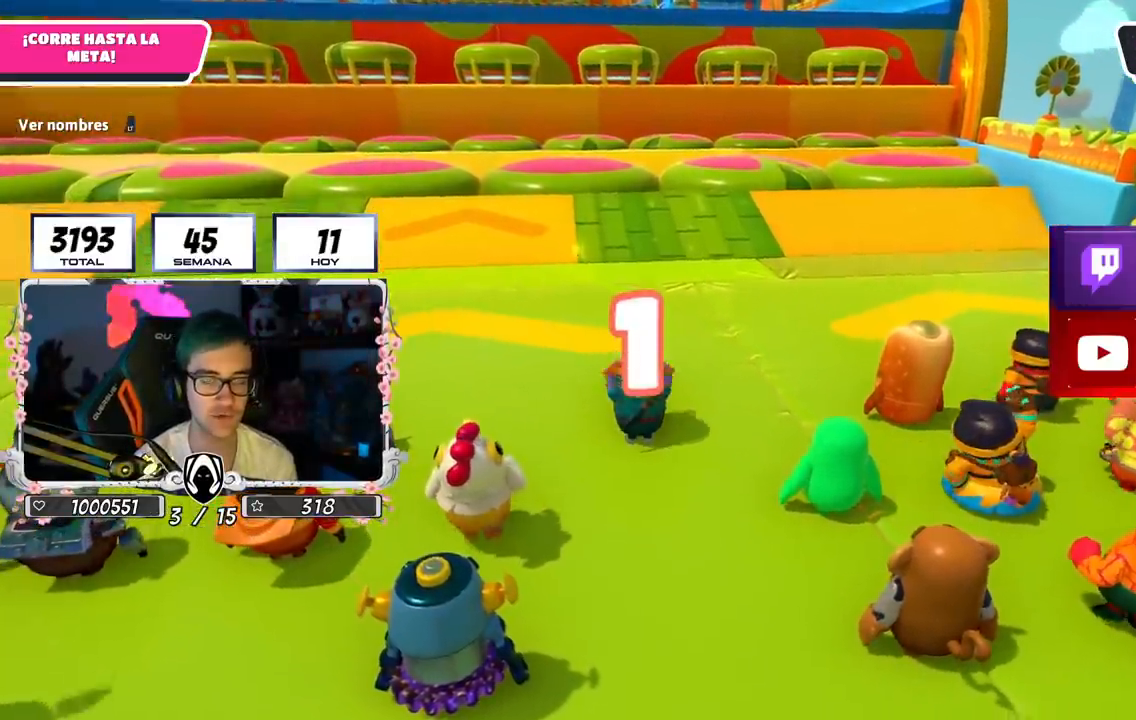
{"buttons": [], "left_stick": "up", "right_stick": "center", "events": []}
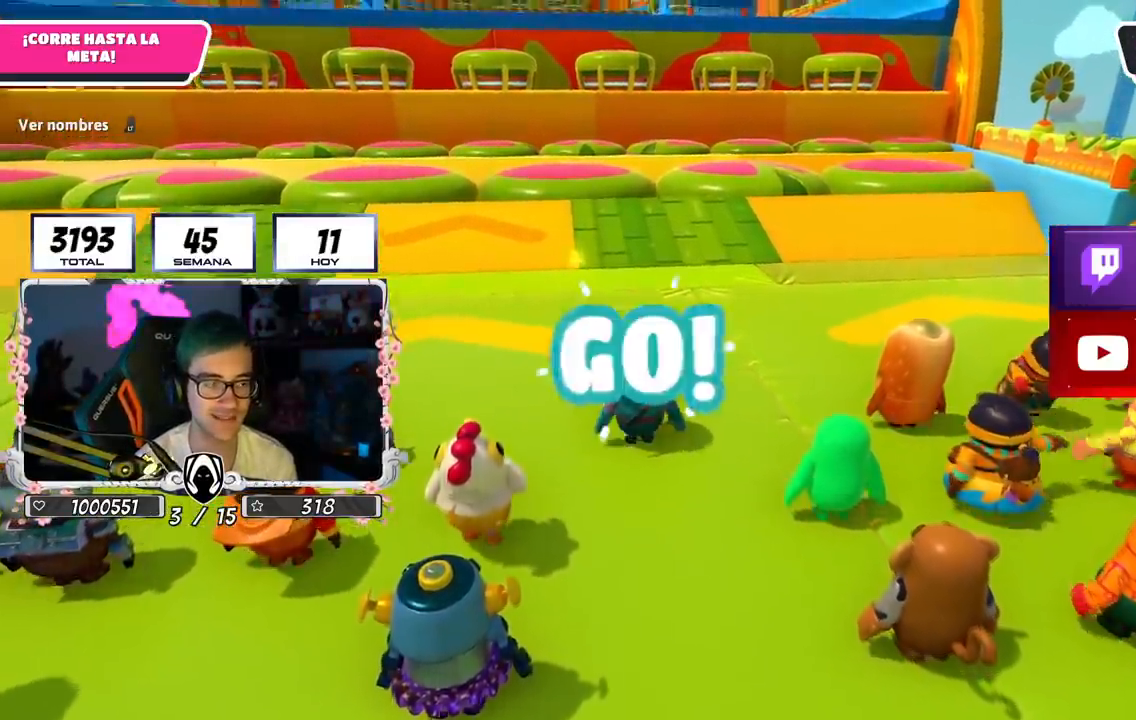
{"buttons": [], "left_stick": "up", "right_stick": "center", "events": []}
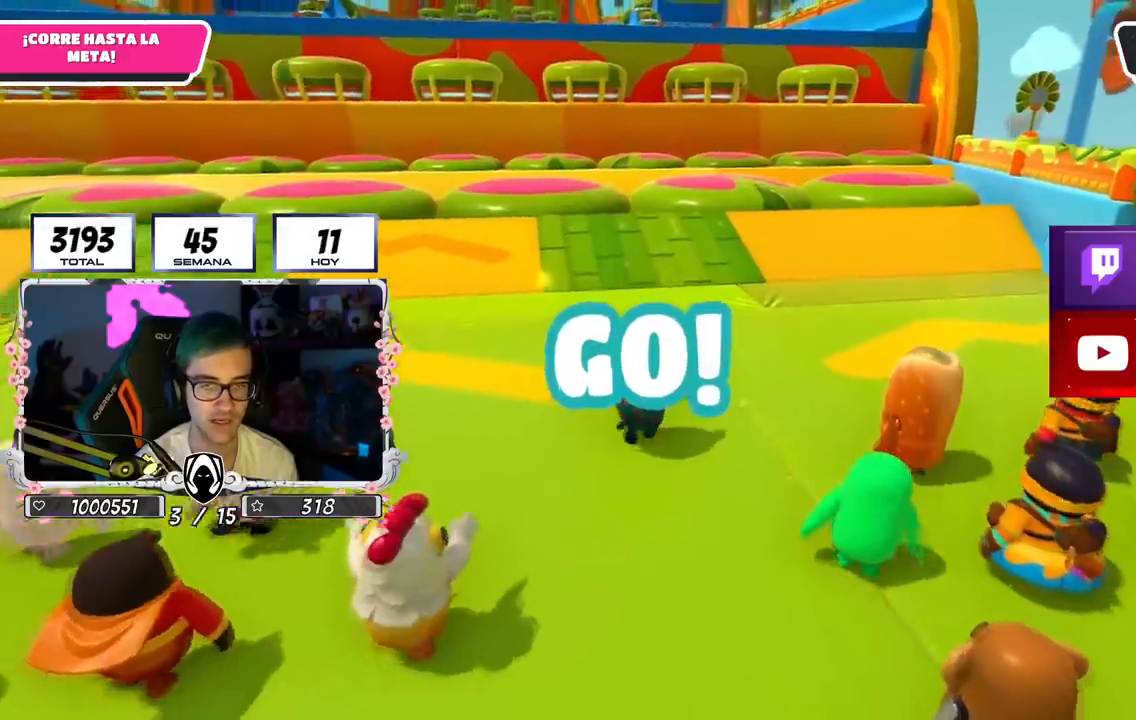
{"buttons": [], "left_stick": "up", "right_stick": "center", "events": []}
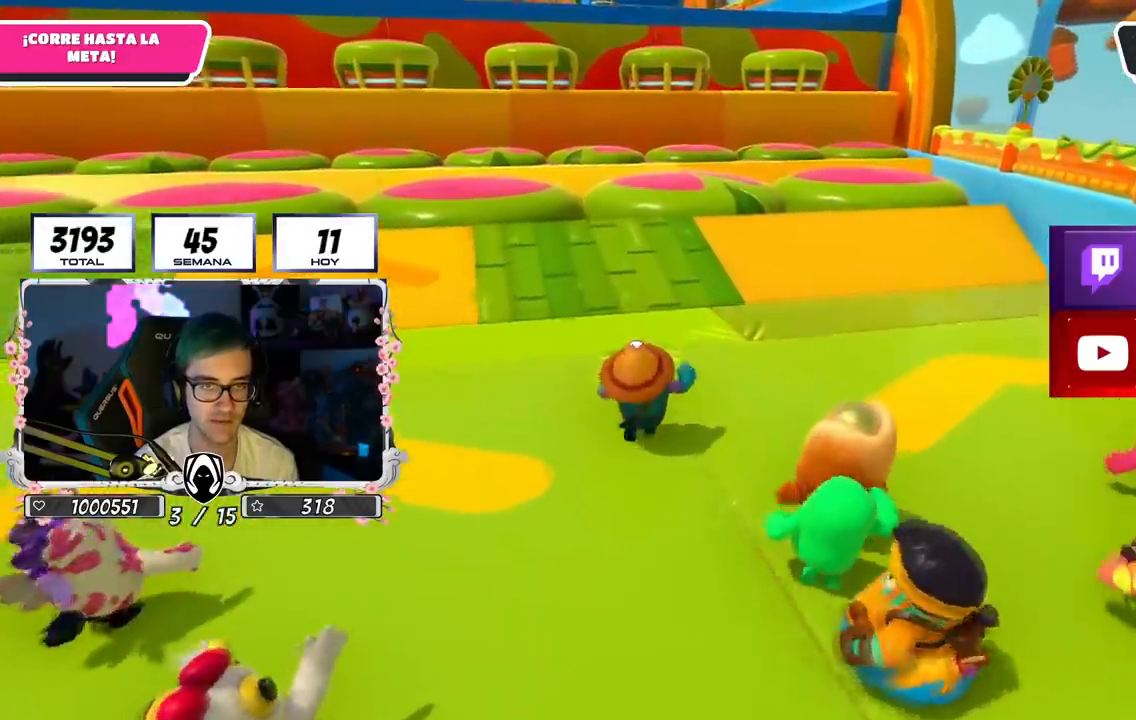
{"buttons": [], "left_stick": "up", "right_stick": "center", "events": []}
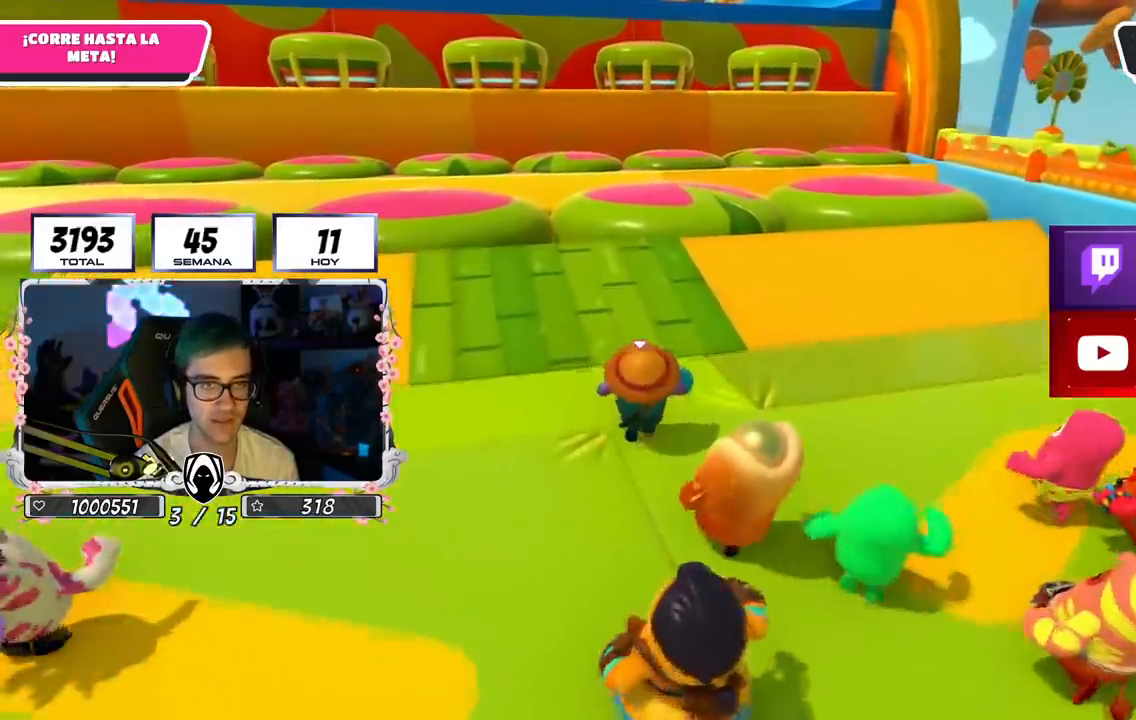
{"buttons": [], "left_stick": "up", "right_stick": "down", "events": [[501, "right_stick", "down"]]}
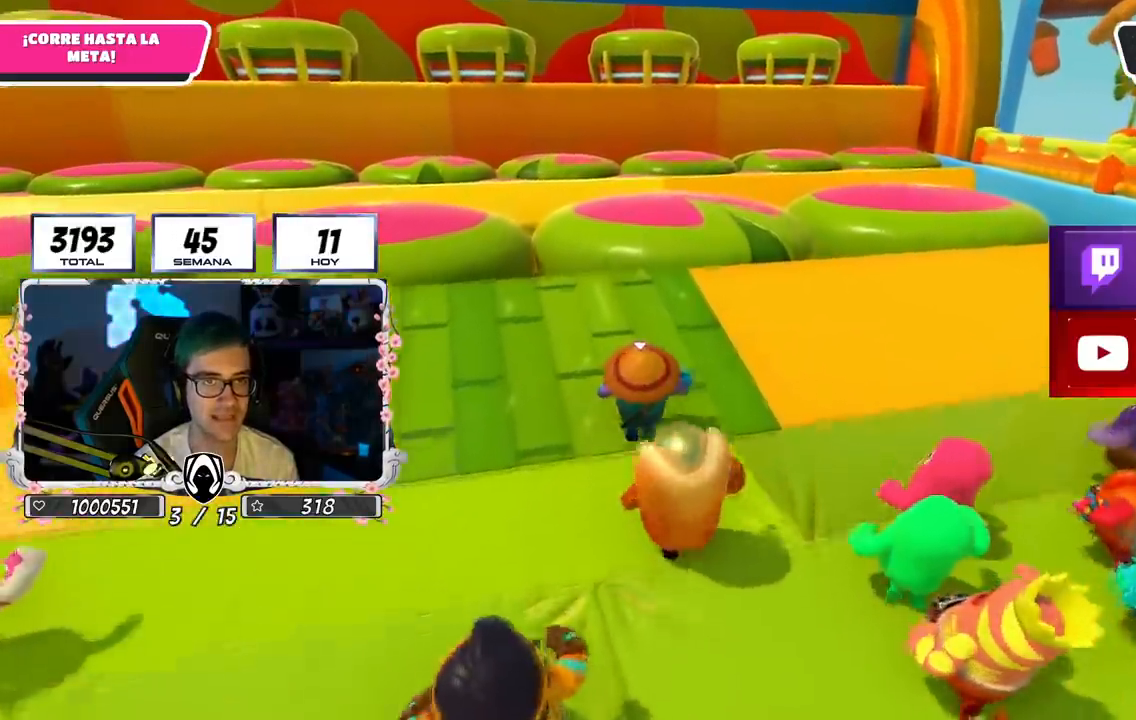
{"buttons": ["CROSS"], "left_stick": "up", "right_stick": "center", "events": [[217, "right_stick", "center"], [484, "CROSS", "down"]]}
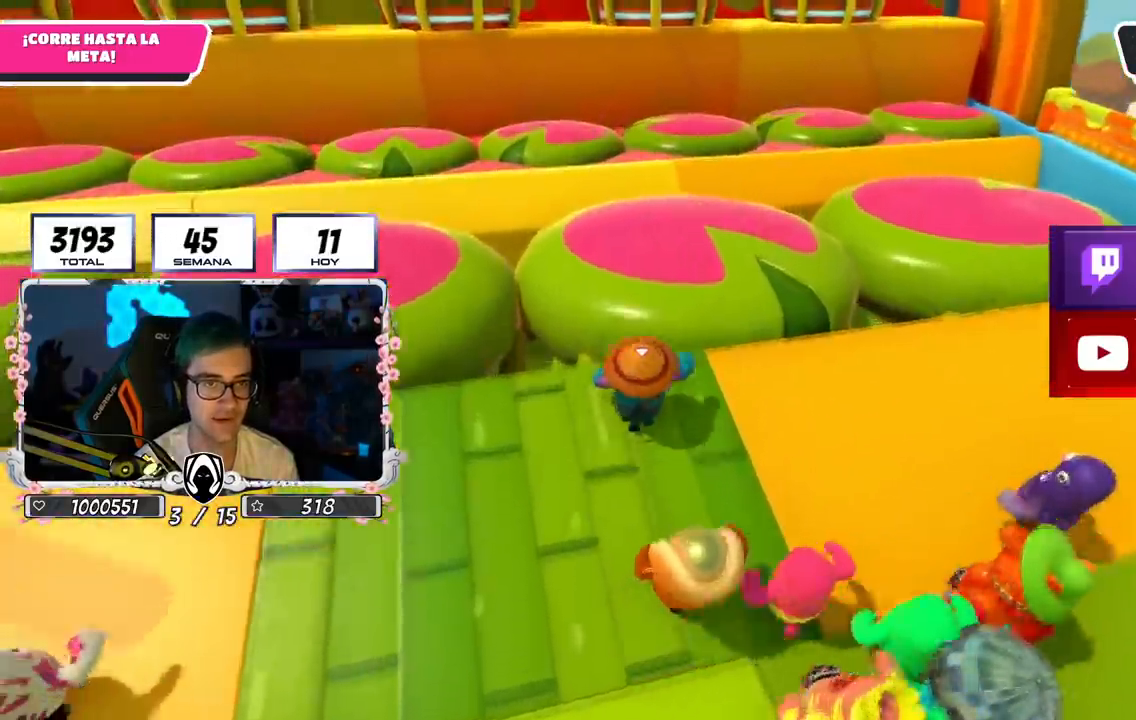
{"buttons": [], "left_stick": "up", "right_stick": "down", "events": [[100, "CROSS", "up"], [167, "SQUARE", "down"], [401, "SQUARE", "up"], [501, "right_stick", "down"]]}
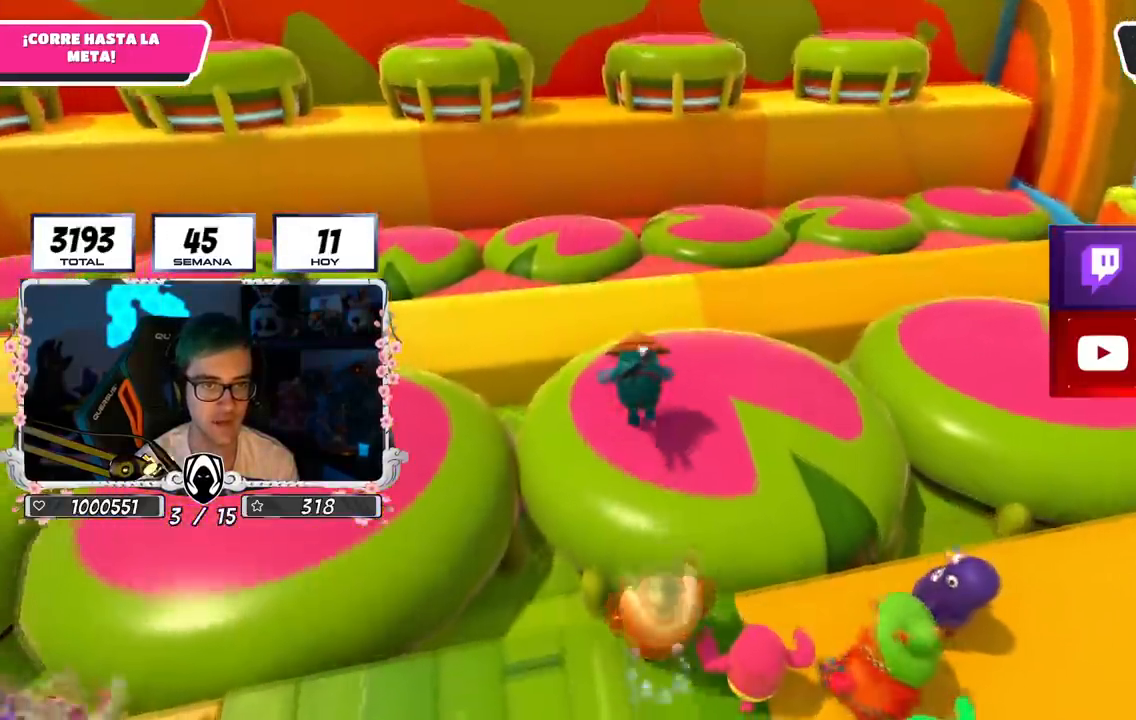
{"buttons": ["SQUARE"], "left_stick": "up", "right_stick": "center", "events": [[150, "right_stick", "center"], [333, "SQUARE", "down"]]}
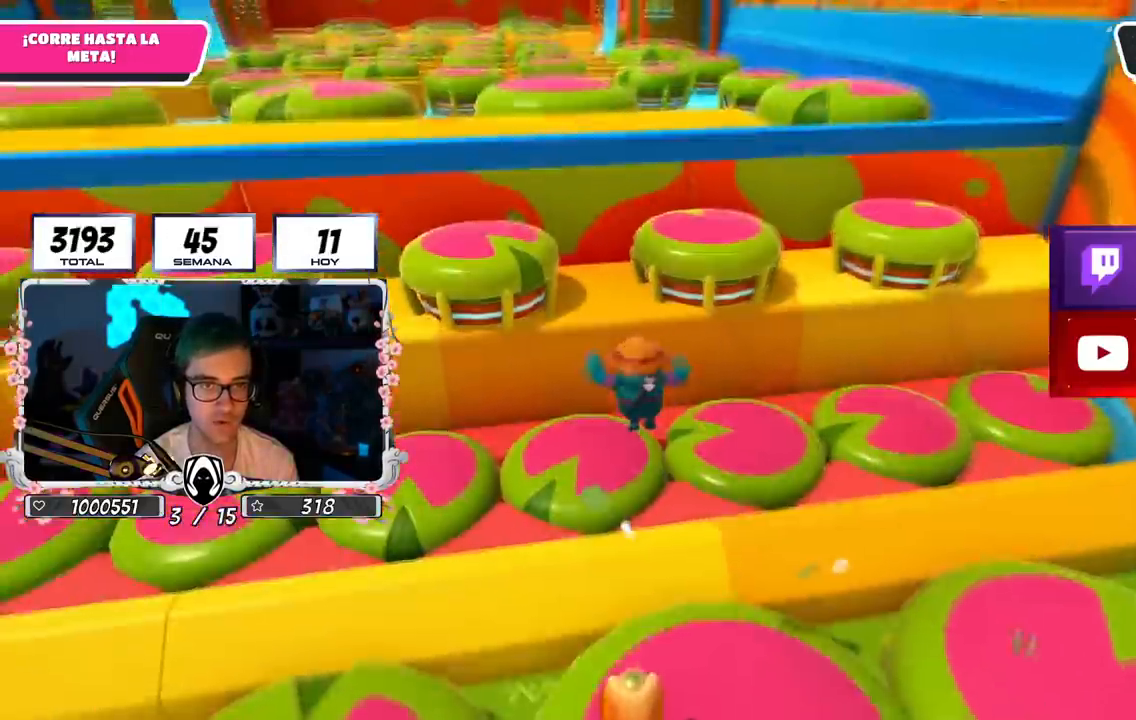
{"buttons": [], "left_stick": "up-right", "right_stick": "down", "events": [[50, "SQUARE", "up"], [217, "left_stick", "up-right"], [217, "right_stick", "down"]]}
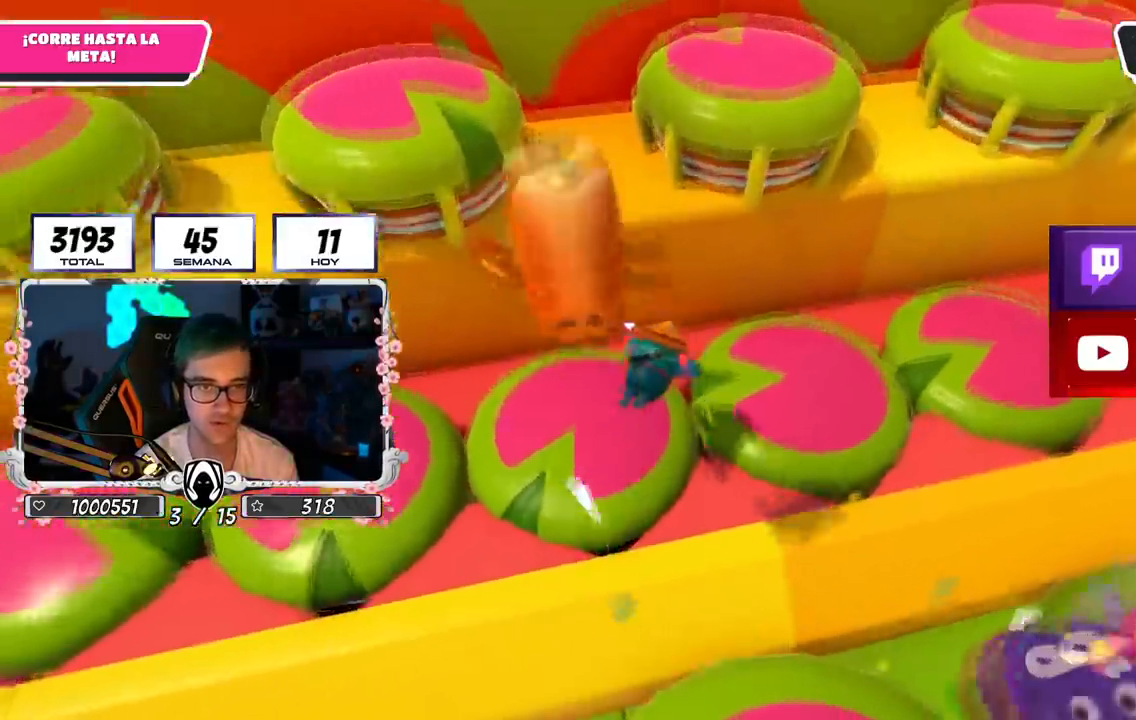
{"buttons": [], "left_stick": "up-right", "right_stick": "center", "events": [[83, "right_stick", "center"], [400, "SQUARE", "down"], [500, "SQUARE", "up"]]}
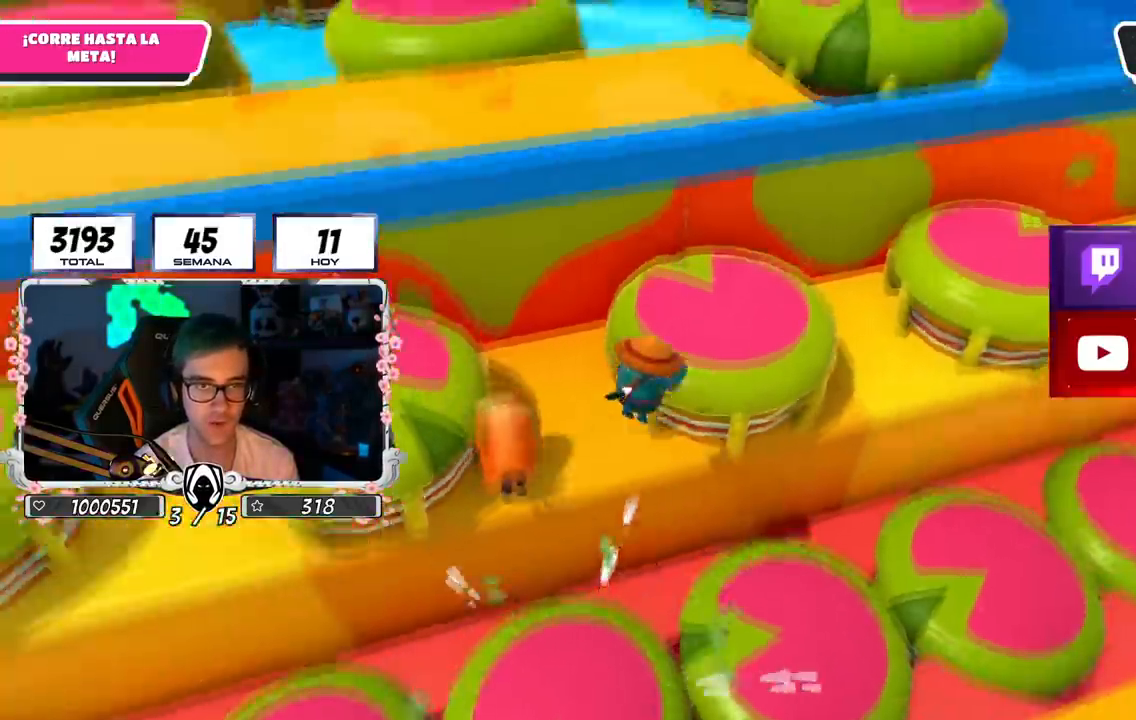
{"buttons": [], "left_stick": "up-right", "right_stick": "center", "events": [[34, "SQUARE", "down"], [150, "SQUARE", "up"]]}
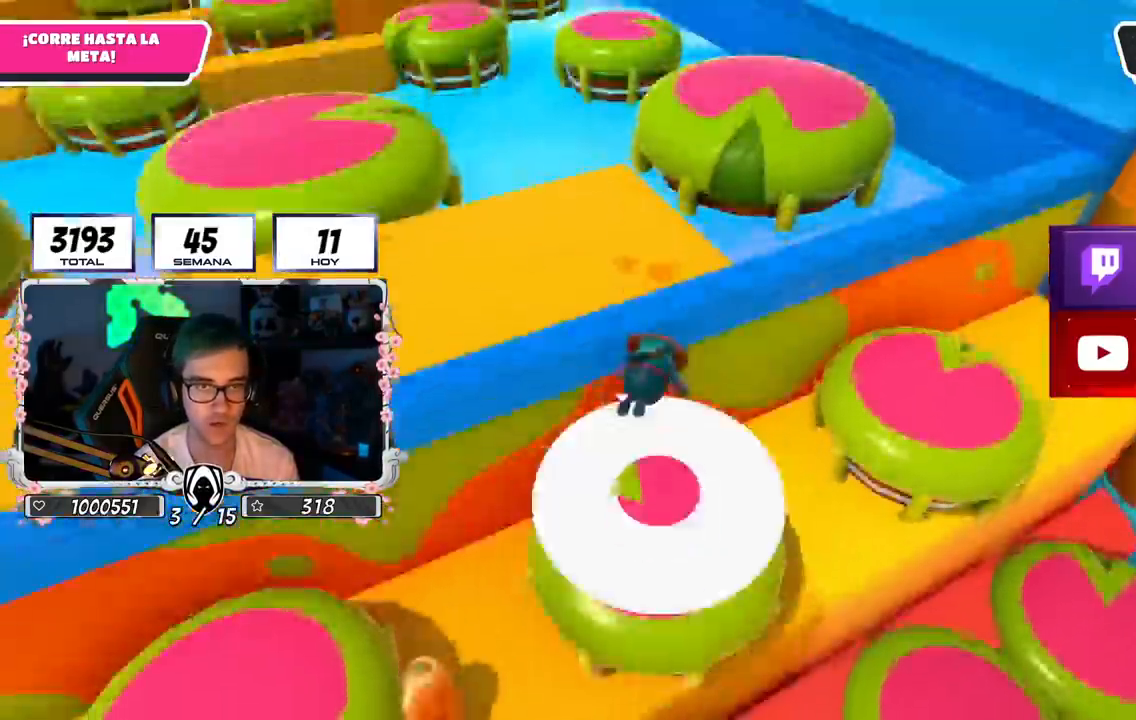
{"buttons": ["SQUARE"], "left_stick": "up", "right_stick": "center", "events": [[66, "left_stick", "up"], [500, "SQUARE", "down"]]}
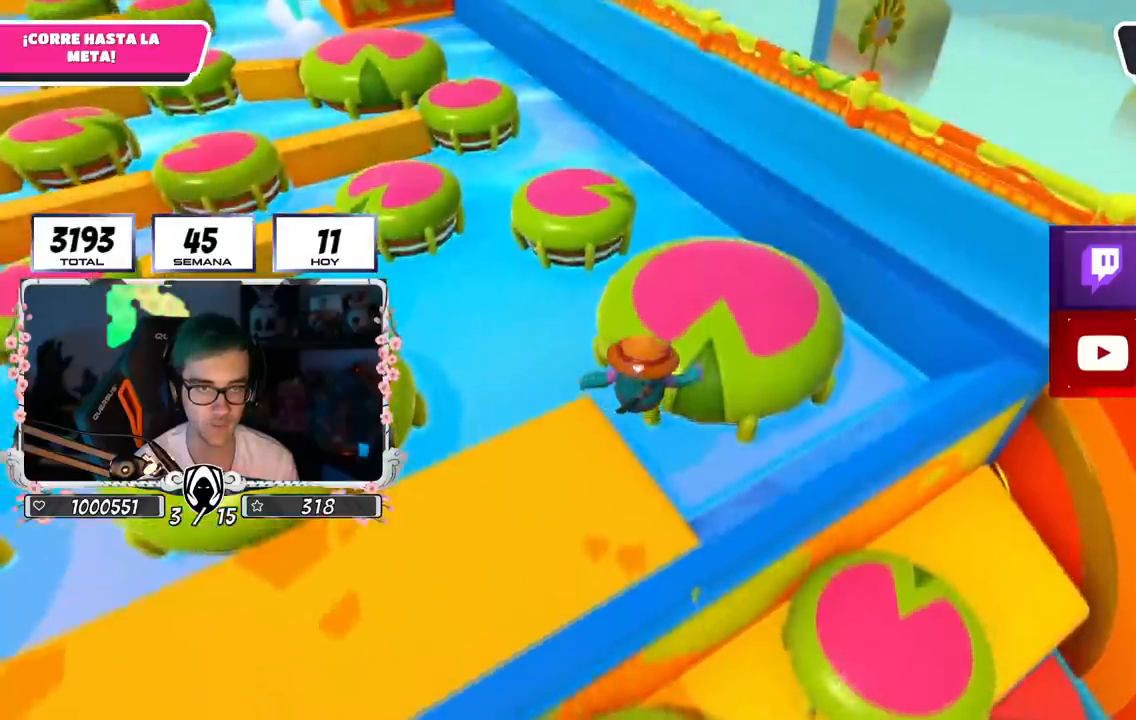
{"buttons": [], "left_stick": "up", "right_stick": "up-left", "events": [[150, "SQUARE", "up"], [401, "right_stick", "up-left"]]}
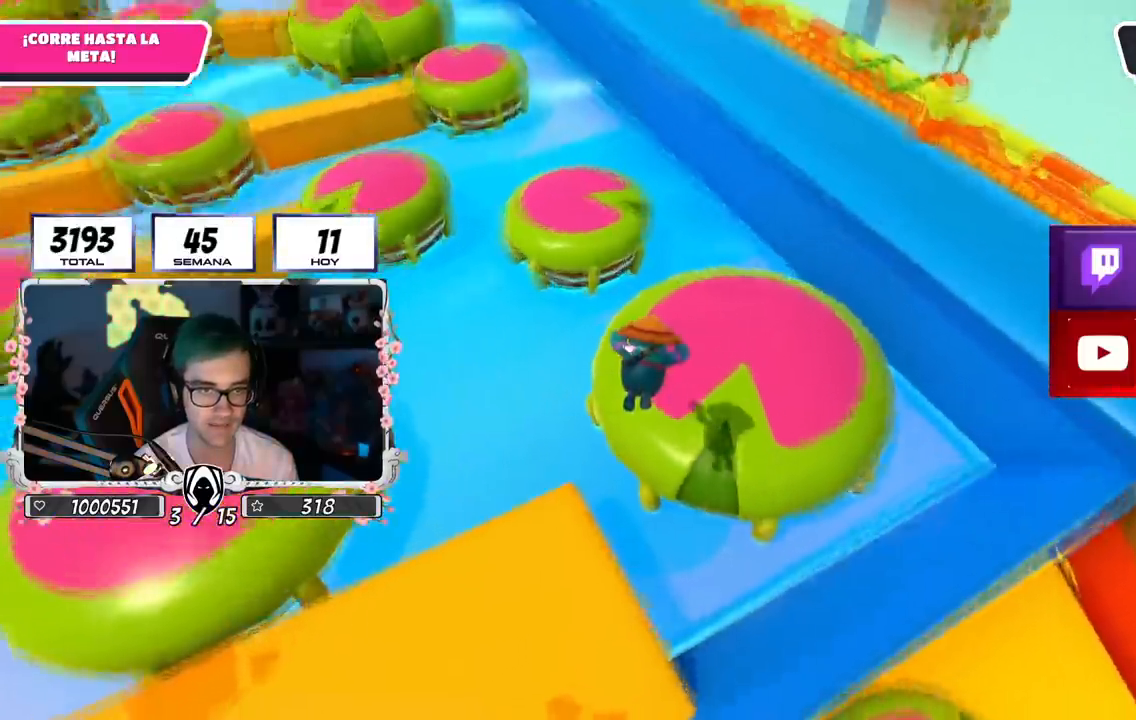
{"buttons": ["SQUARE"], "left_stick": "up", "right_stick": "center", "events": [[33, "right_stick", "center"], [133, "right_stick", "down"], [250, "right_stick", "center"], [467, "SQUARE", "down"]]}
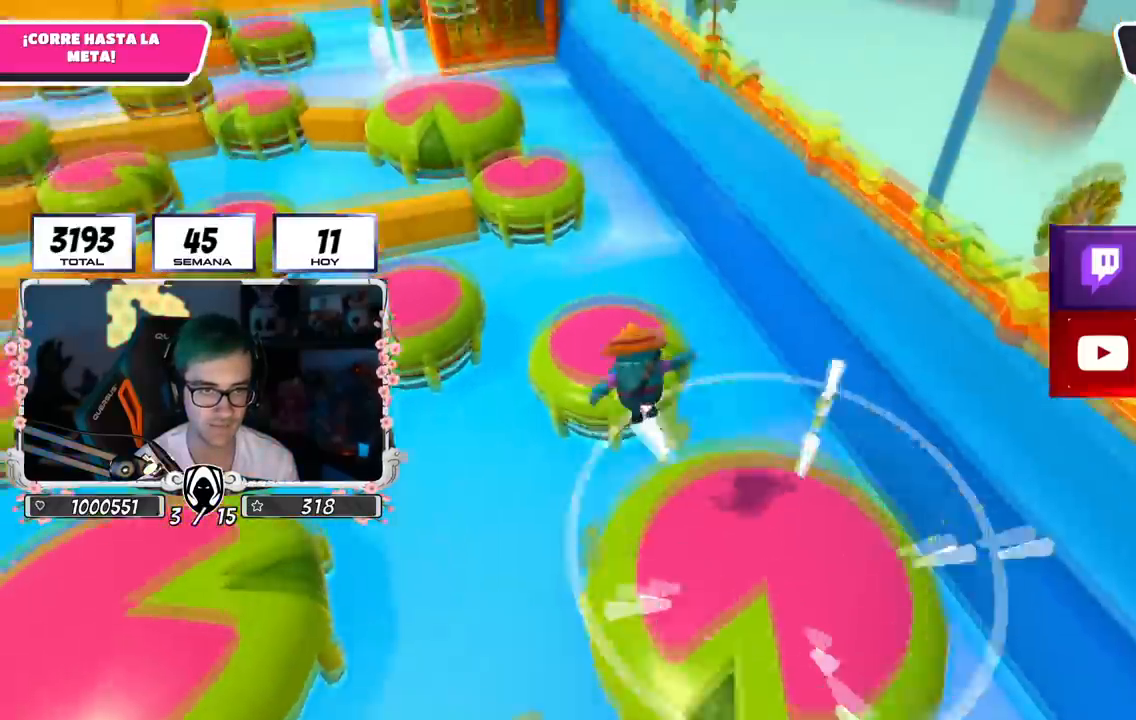
{"buttons": [], "left_stick": "up", "right_stick": "center", "events": [[217, "SQUARE", "up"], [417, "right_stick", "up-left"], [484, "right_stick", "center"]]}
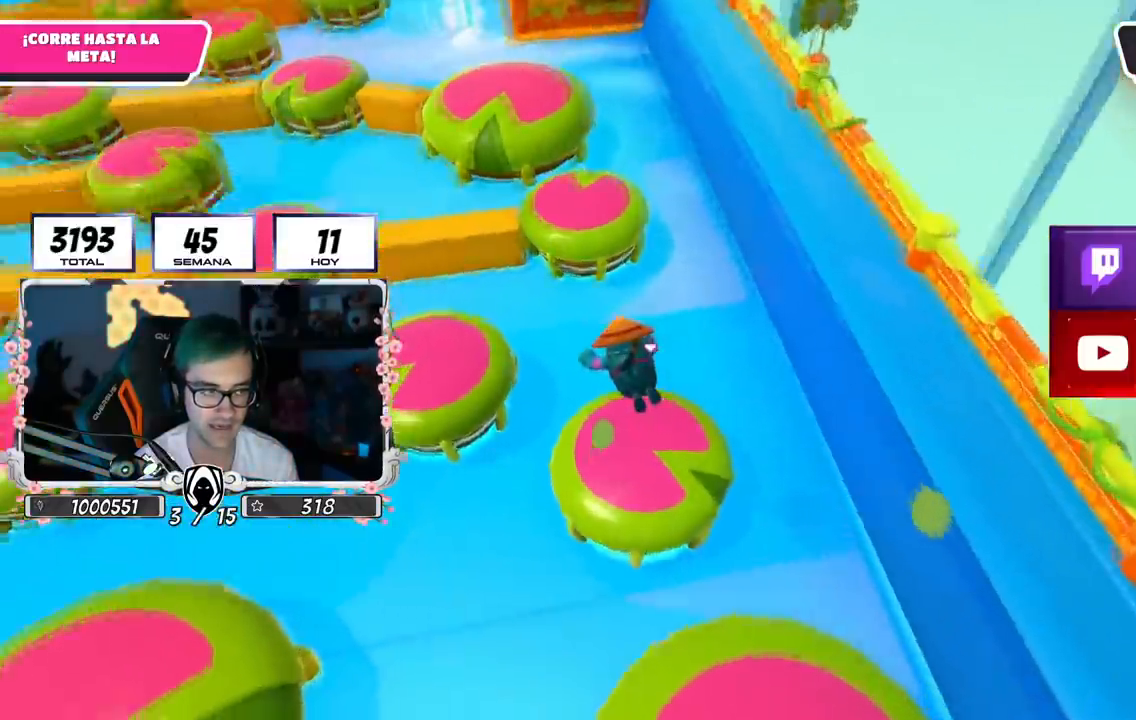
{"buttons": [], "left_stick": "up", "right_stick": "center", "events": [[117, "right_stick", "up-left"], [217, "right_stick", "center"]]}
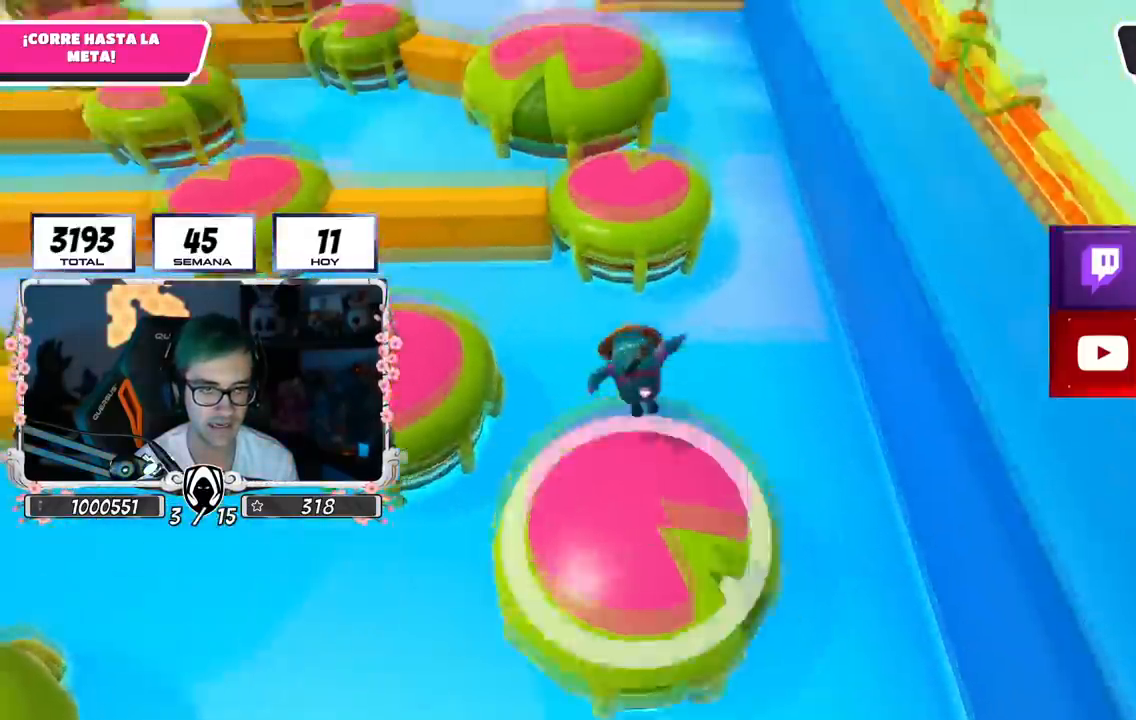
{"buttons": ["SQUARE"], "left_stick": "up", "right_stick": "center", "events": [[284, "SQUARE", "down"], [401, "SQUARE", "up"], [434, "SQUARE", "down"]]}
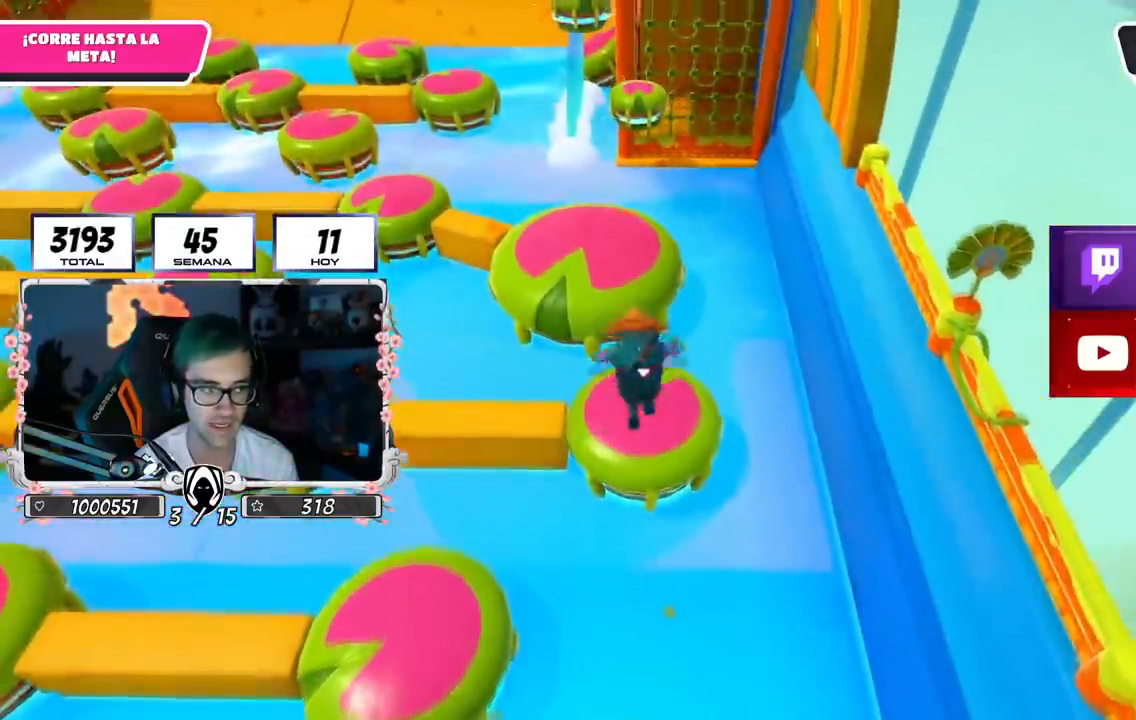
{"buttons": [], "left_stick": "up", "right_stick": "down", "events": [[50, "SQUARE", "up"], [467, "right_stick", "down"]]}
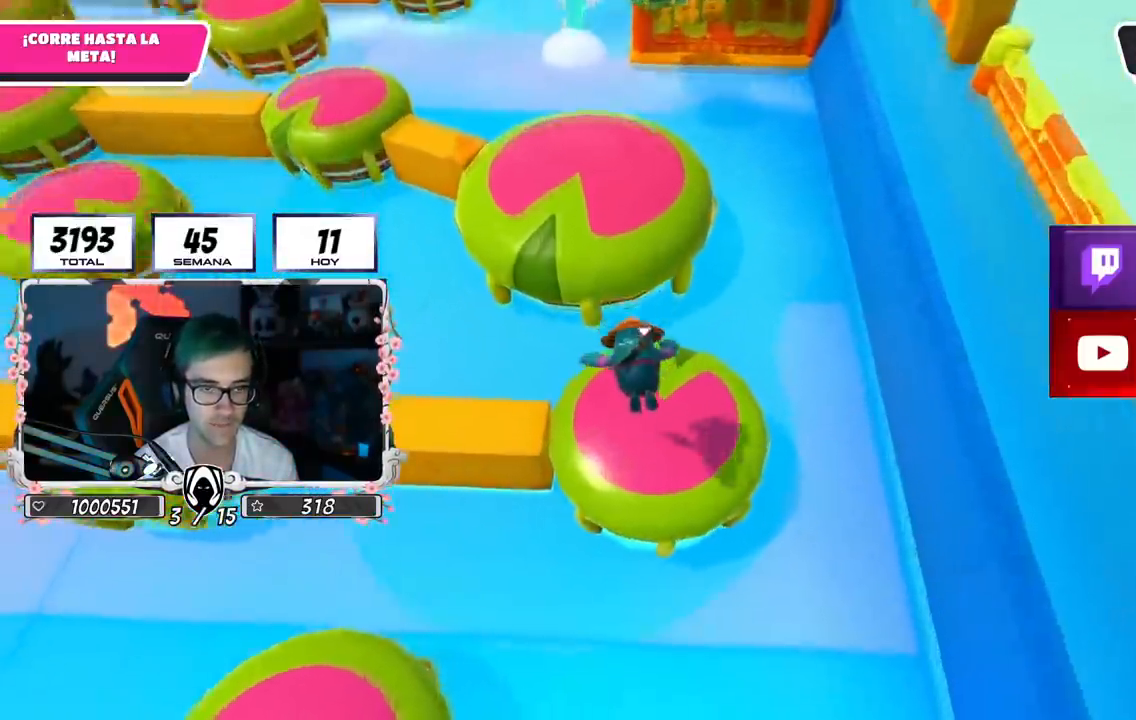
{"buttons": [], "left_stick": "up", "right_stick": "center", "events": [[50, "right_stick", "center"], [417, "SQUARE", "down"], [484, "SQUARE", "up"]]}
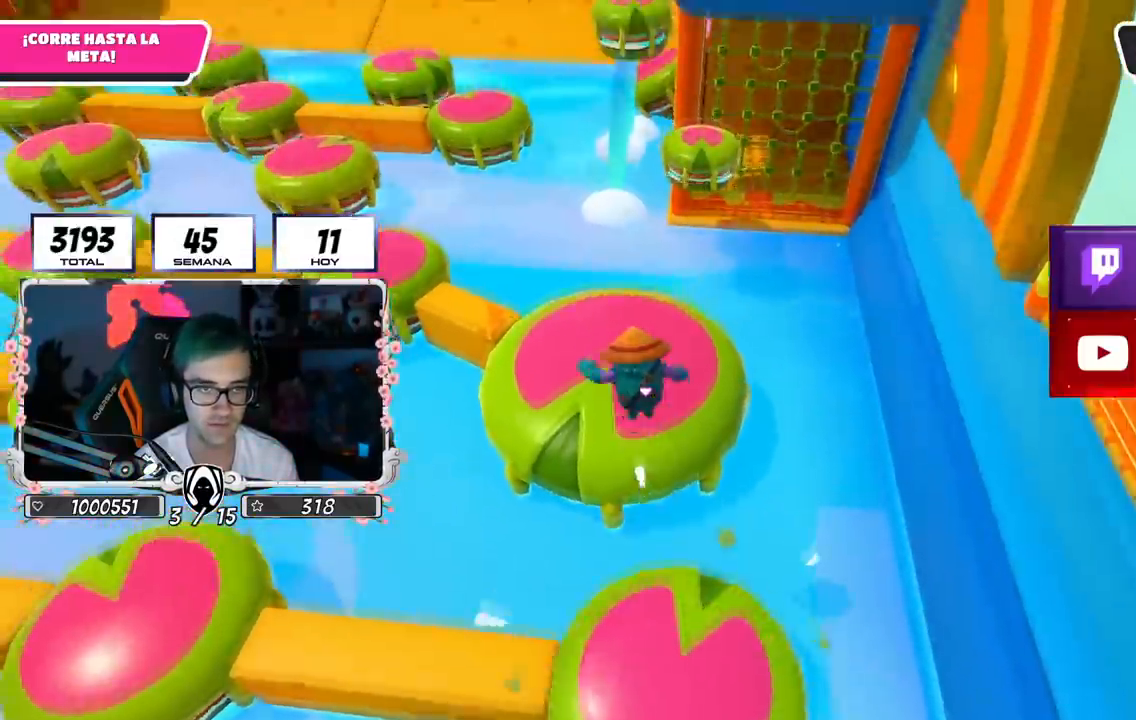
{"buttons": [], "left_stick": "up", "right_stick": "up", "events": [[50, "SQUARE", "down"], [167, "SQUARE", "up"], [417, "right_stick", "up"]]}
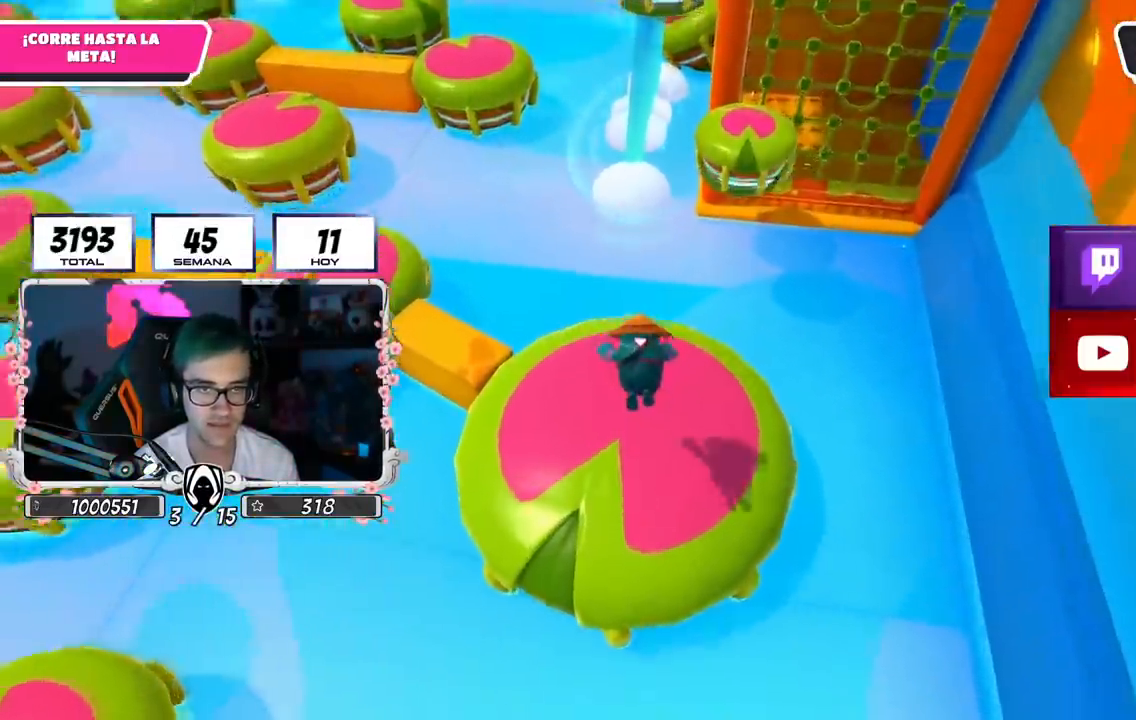
{"buttons": [], "left_stick": "up", "right_stick": "center", "events": [[84, "right_stick", "center"]]}
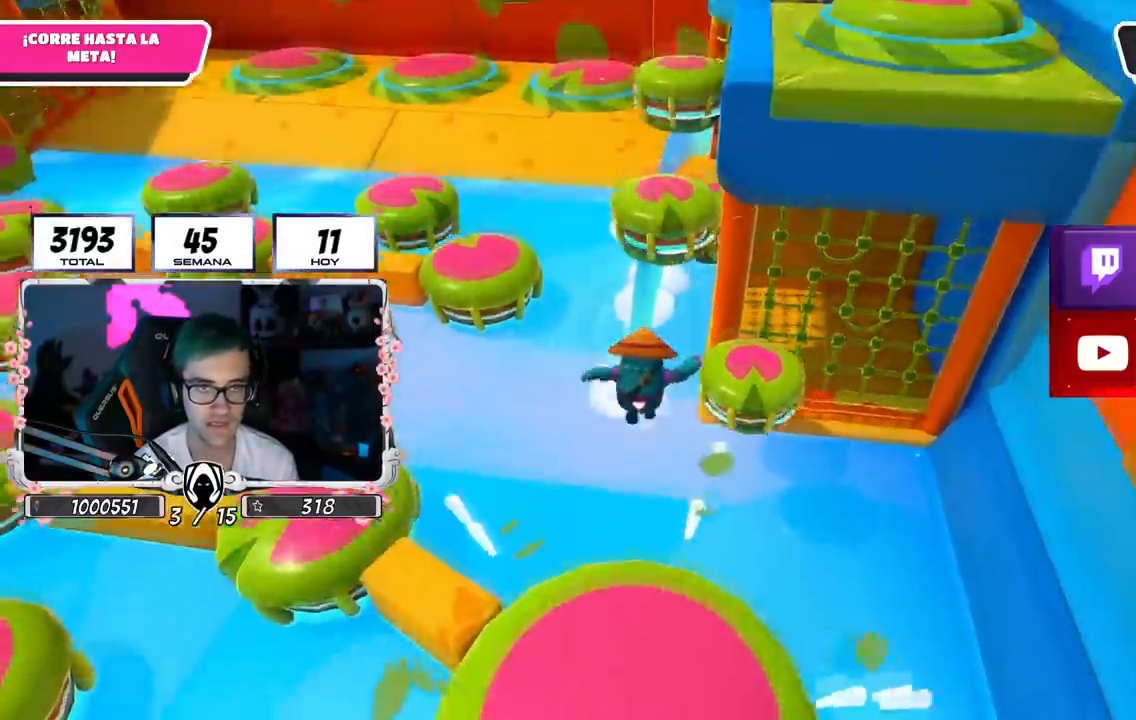
{"buttons": [], "left_stick": "up", "right_stick": "center", "events": [[133, "SQUARE", "down"], [367, "SQUARE", "up"]]}
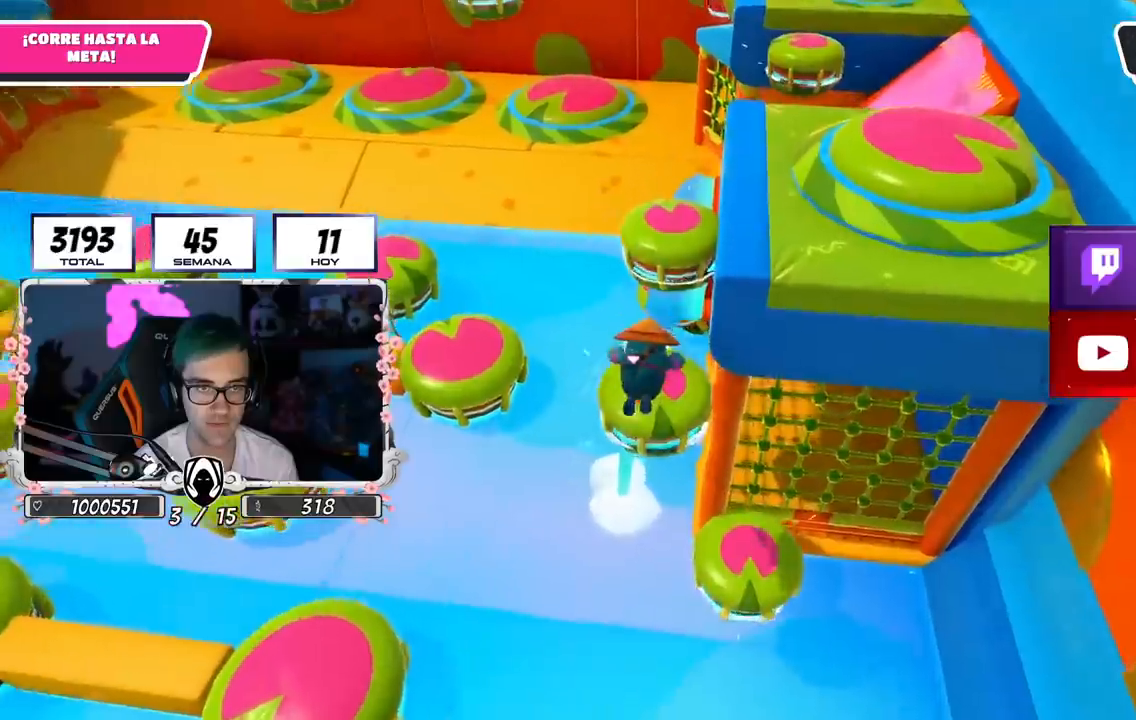
{"buttons": ["SQUARE"], "left_stick": "up-right", "right_stick": "center", "events": [[334, "SQUARE", "down"], [334, "left_stick", "up-right"], [417, "SQUARE", "up"], [484, "SQUARE", "down"]]}
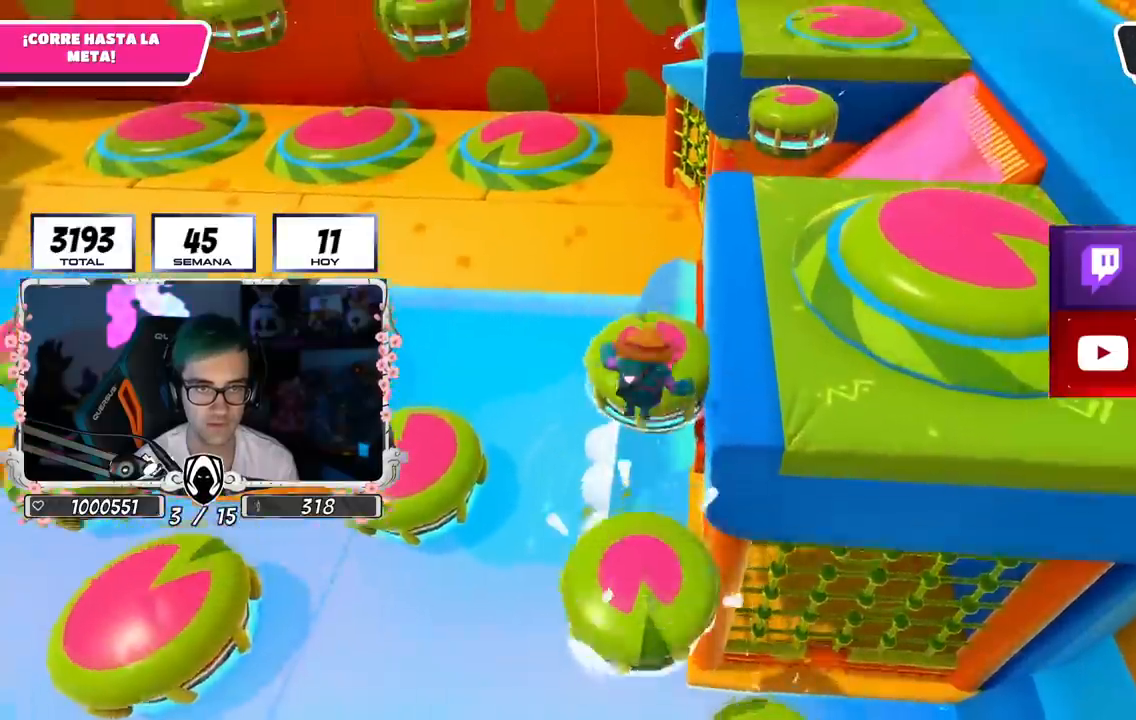
{"buttons": [], "left_stick": "up-right", "right_stick": "center", "events": [[66, "SQUARE", "up"]]}
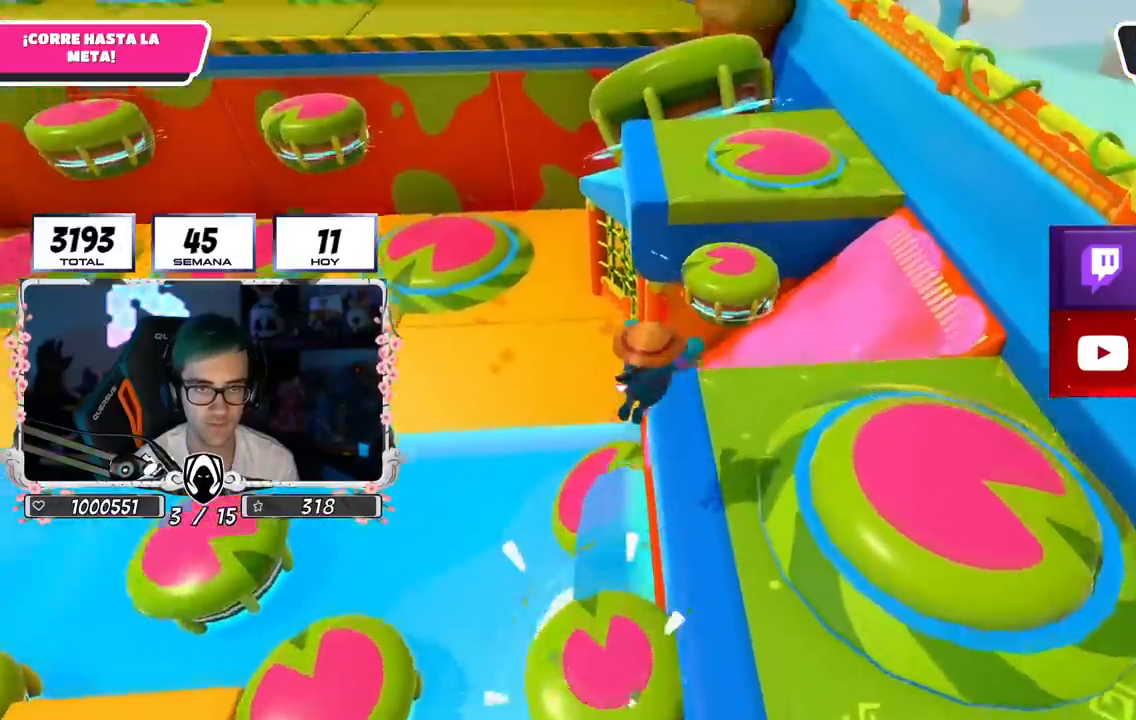
{"buttons": [], "left_stick": "up", "right_stick": "left", "events": [[84, "SQUARE", "down"], [184, "SQUARE", "up"], [351, "left_stick", "up"], [451, "right_stick", "left"]]}
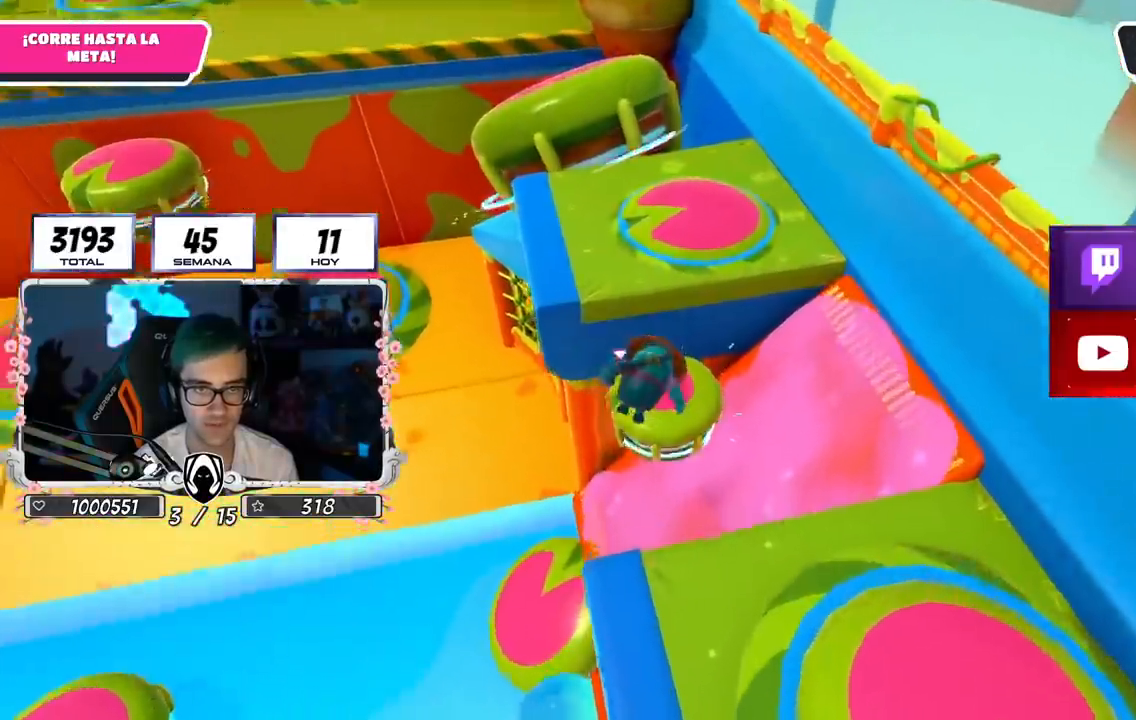
{"buttons": ["SQUARE"], "left_stick": "up", "right_stick": "center", "events": [[66, "right_stick", "center"], [350, "SQUARE", "down"], [417, "SQUARE", "up"], [467, "SQUARE", "down"]]}
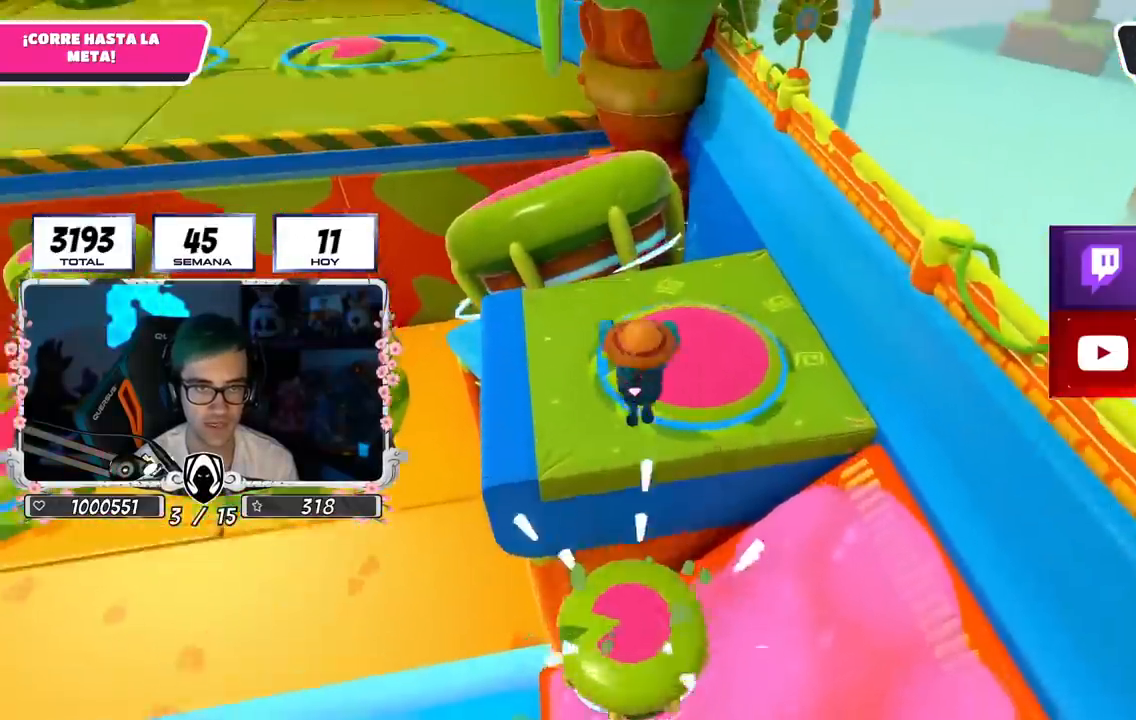
{"buttons": [], "left_stick": "up-left", "right_stick": "center", "events": [[34, "SQUARE", "up"], [100, "left_stick", "up-left"], [167, "right_stick", "left"], [284, "right_stick", "center"]]}